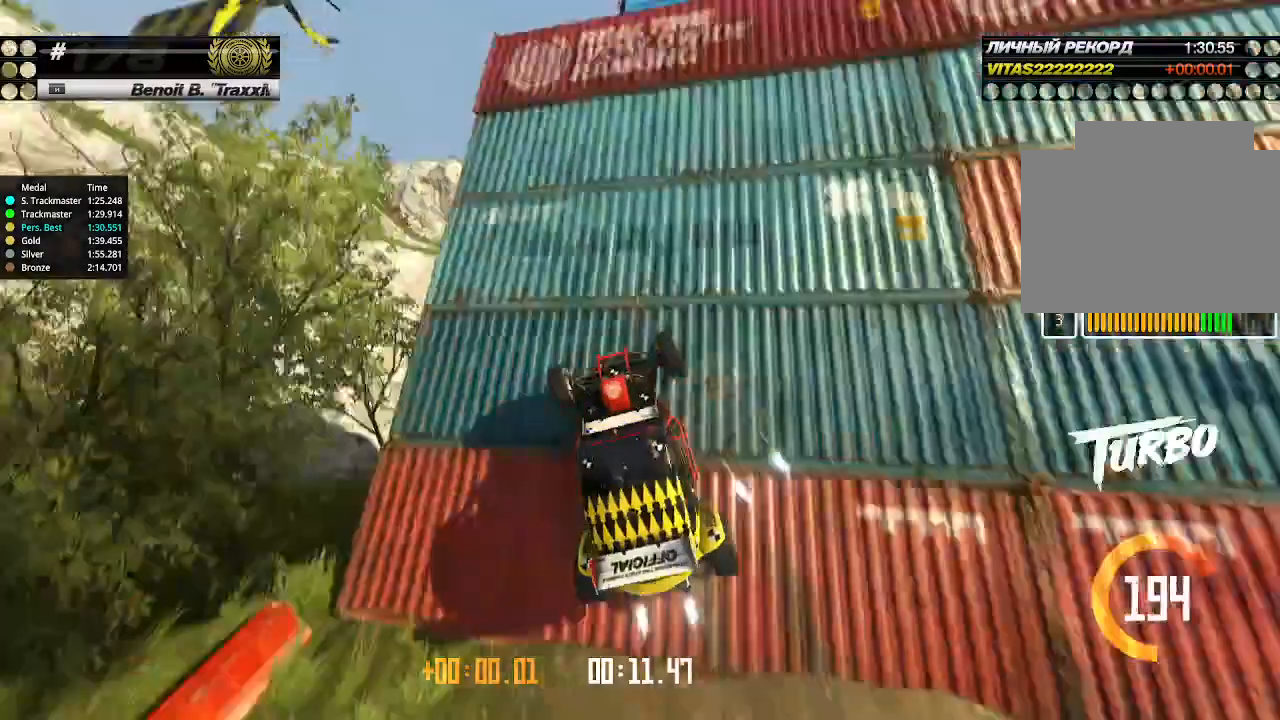
Gameplay with keyboard; each line is a JSON object with the keys held at the frame after it. "events" lists presses ("down") and releases ("up") of "down", "left", "right" and "up" between this image and that frame as [ms after this image, input, new state], when the widget could be followed in between. No other keys are recorded. Mouse input is not recorded.
{"keys": ["down", "left"], "events": [[367, "up", "up"]]}
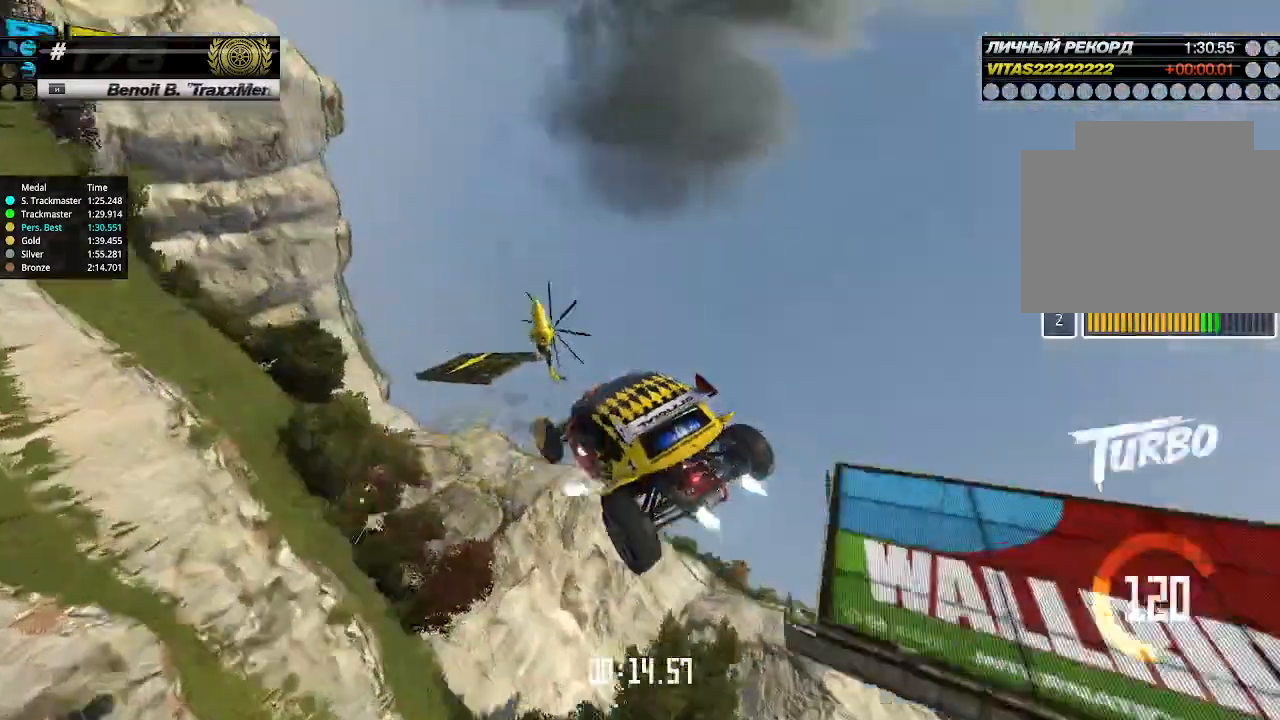
{"keys": ["down", "right"], "events": [[400, "left", "up"], [400, "right", "down"]]}
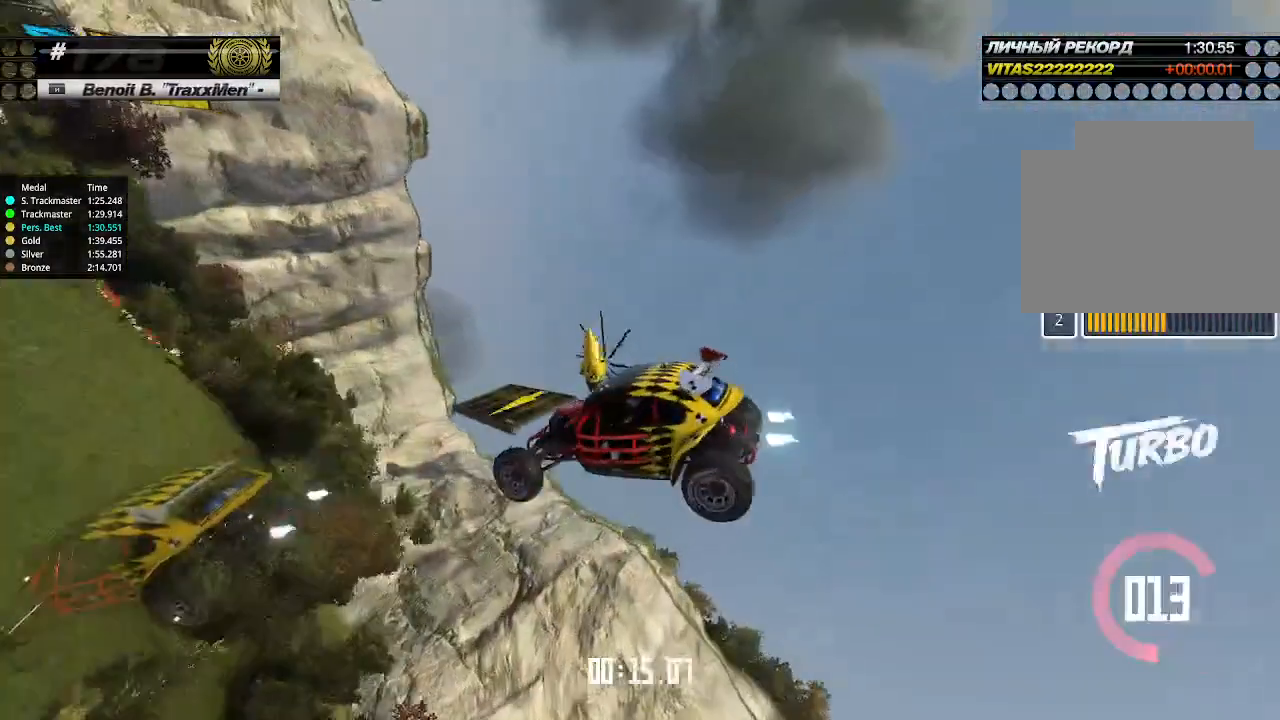
{"keys": ["down", "right", "up"], "events": [[334, "up", "down"]]}
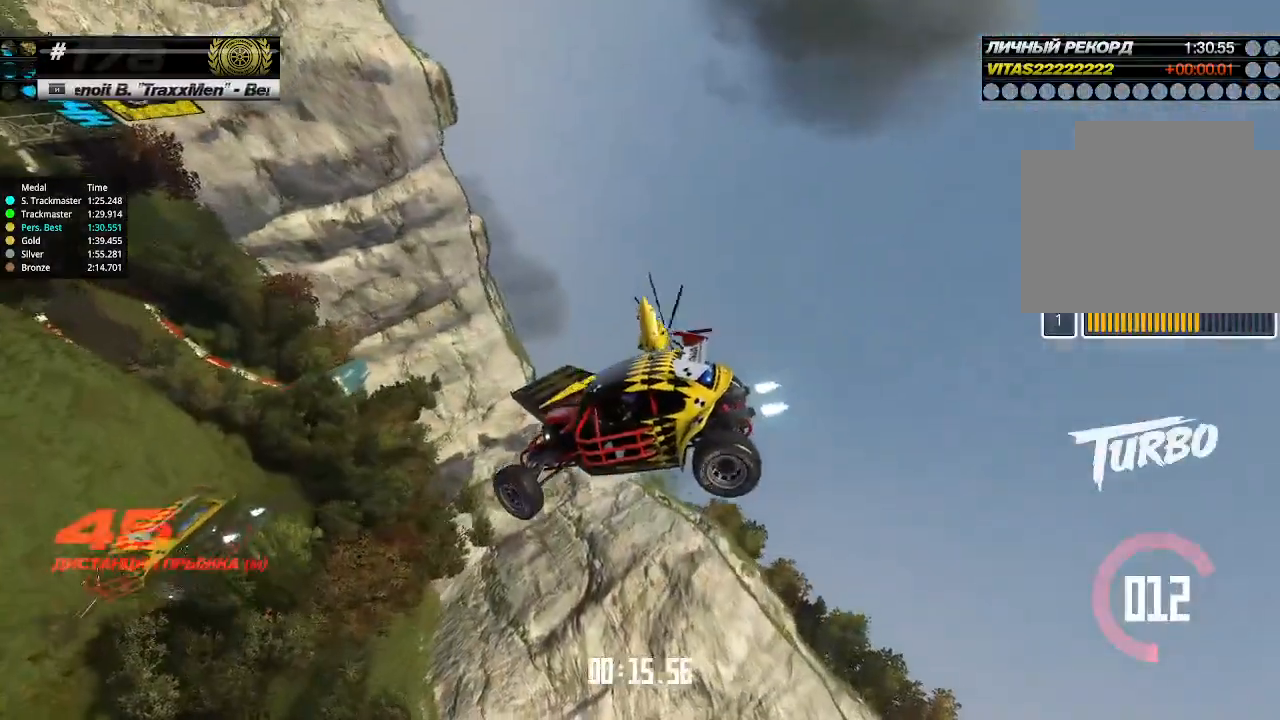
{"keys": ["right", "up"], "events": [[234, "down", "up"]]}
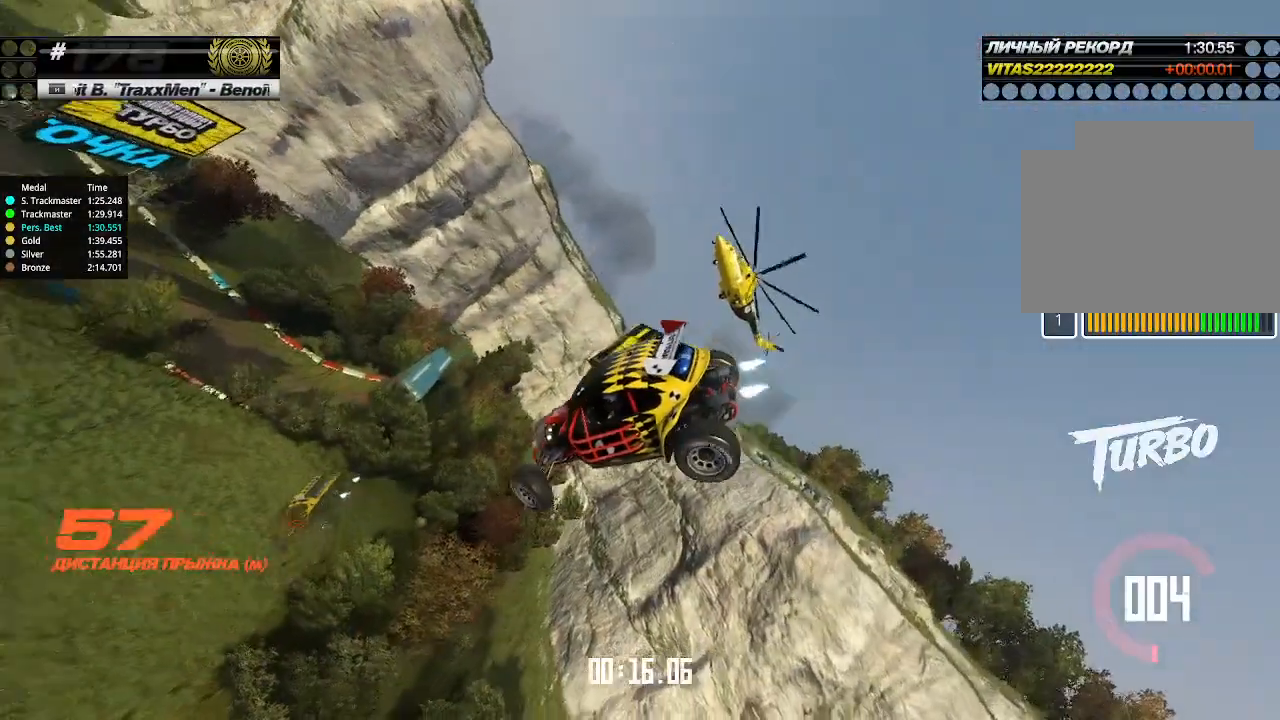
{"keys": ["up"], "events": [[234, "right", "up"]]}
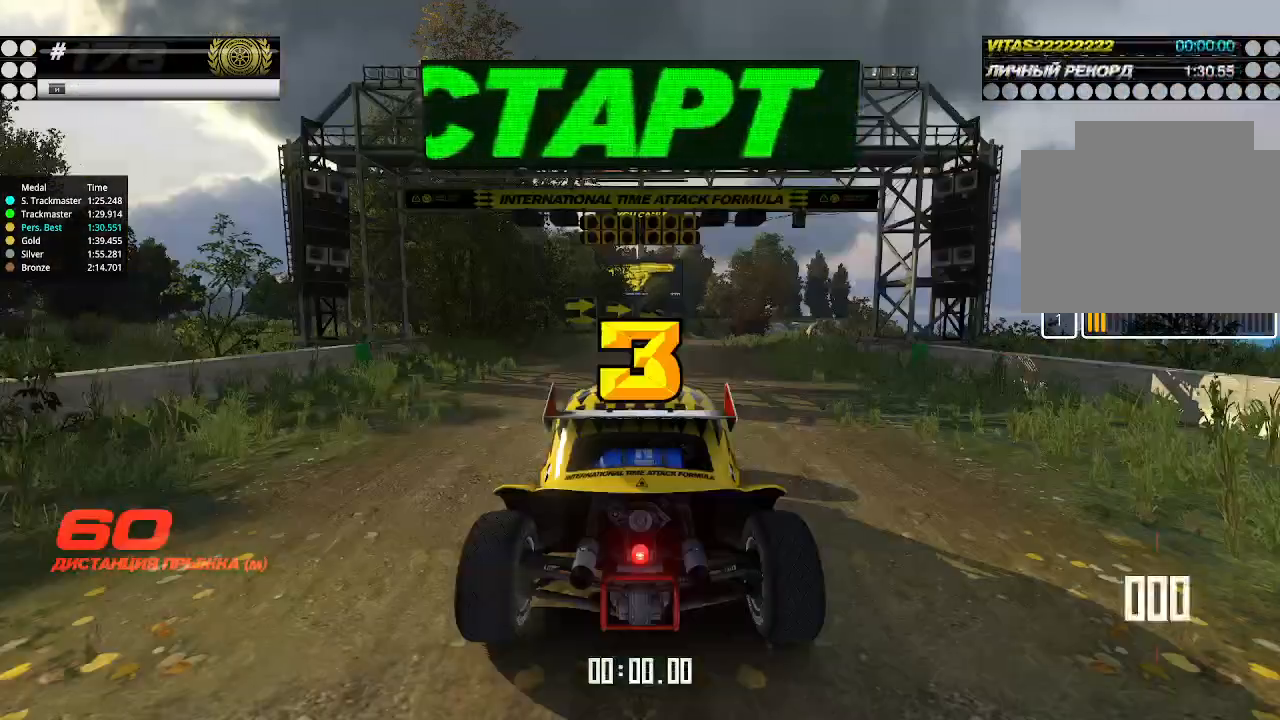
{"keys": ["up"], "events": []}
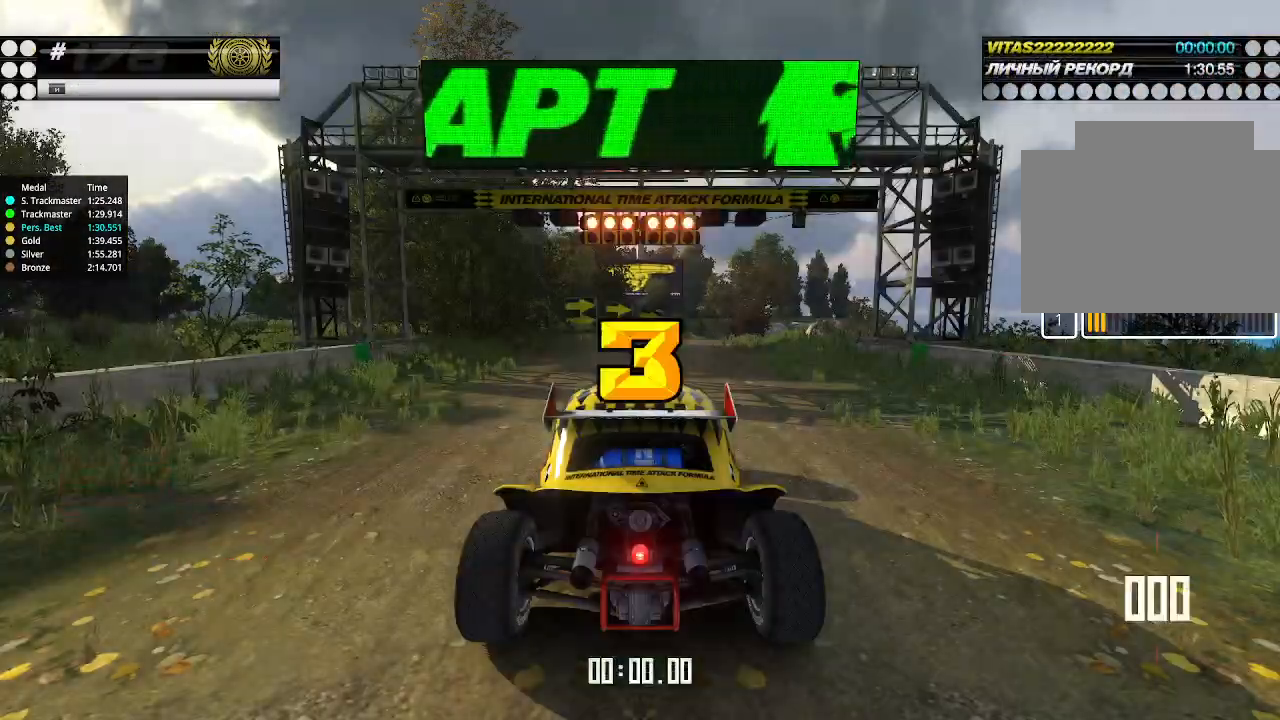
{"keys": ["up"], "events": []}
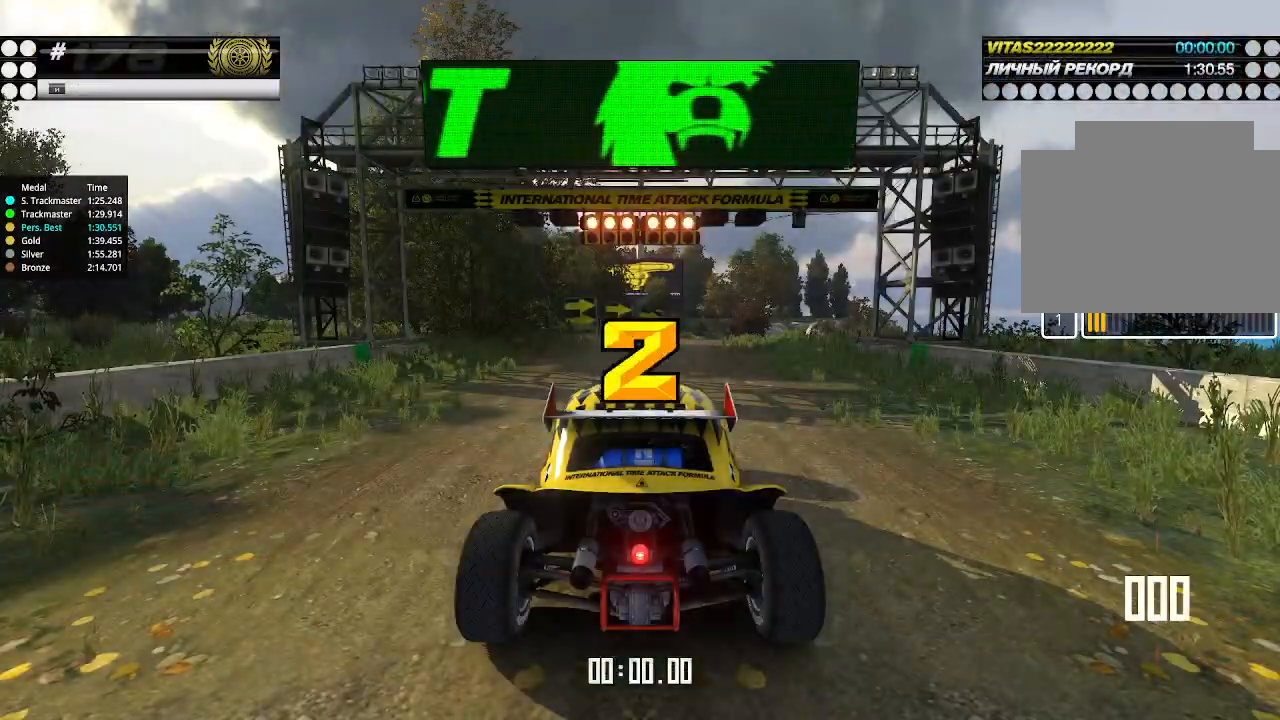
{"keys": ["up"], "events": []}
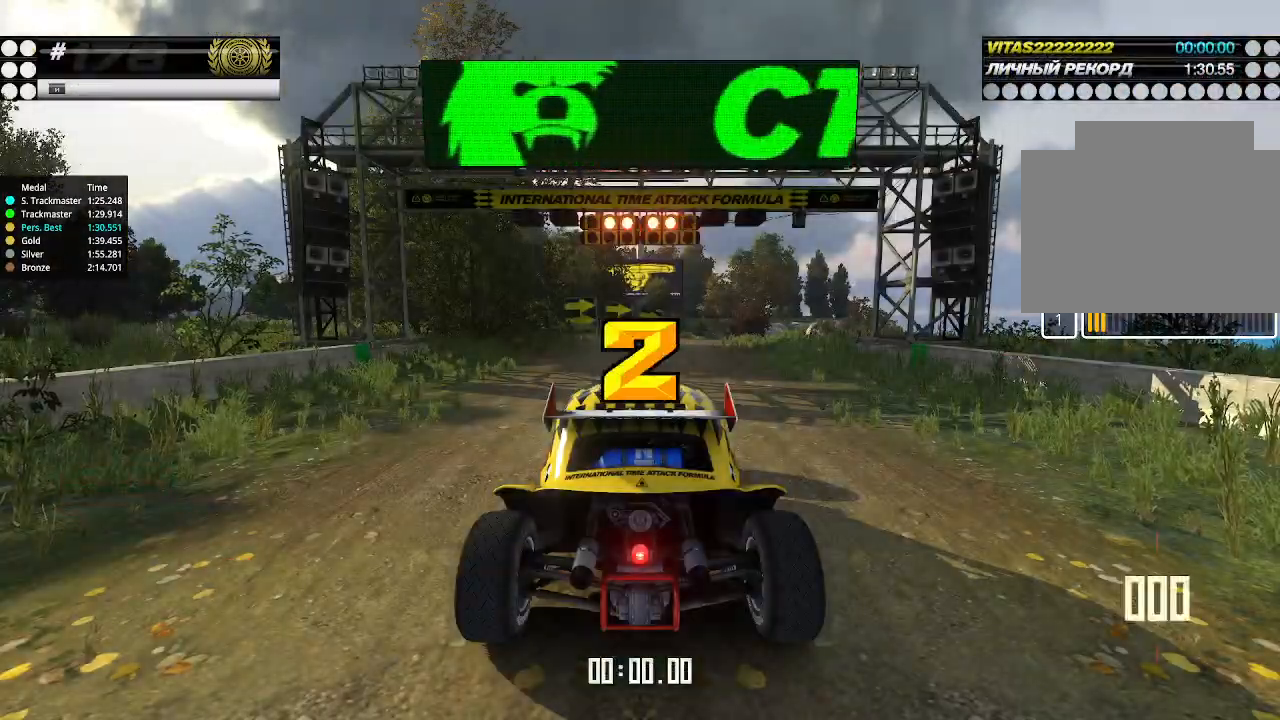
{"keys": ["up"], "events": []}
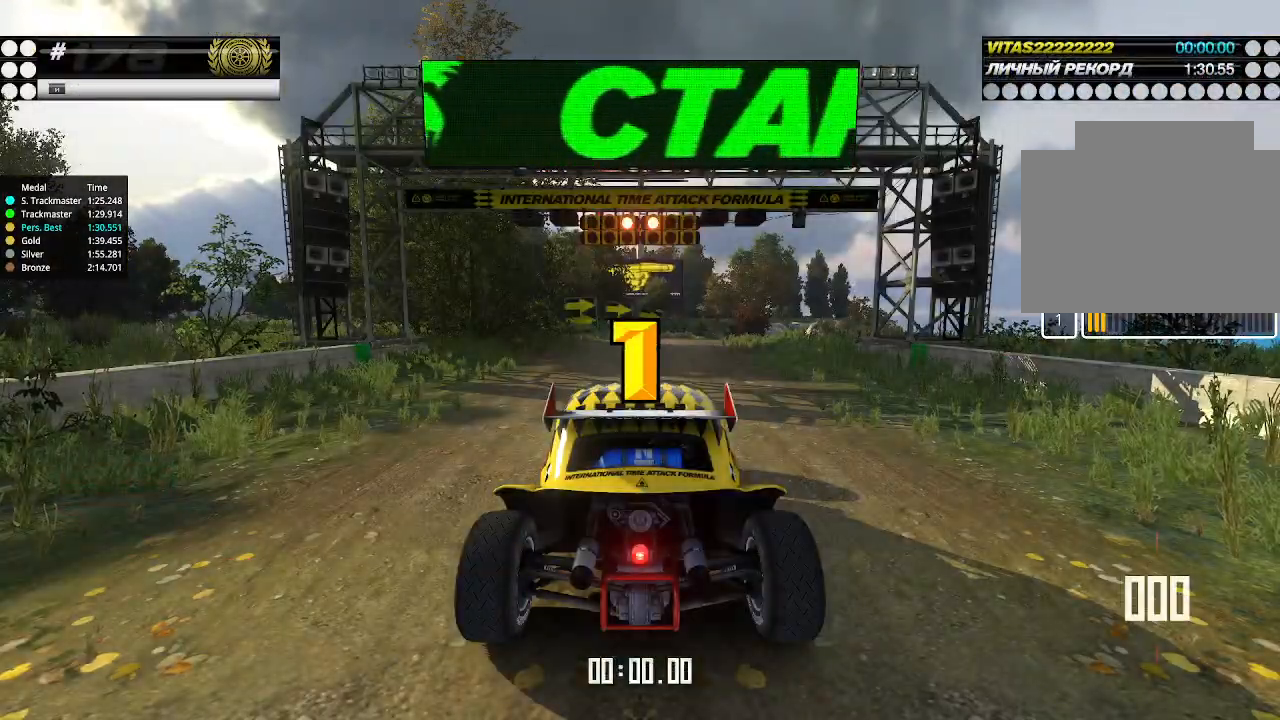
{"keys": ["up"], "events": []}
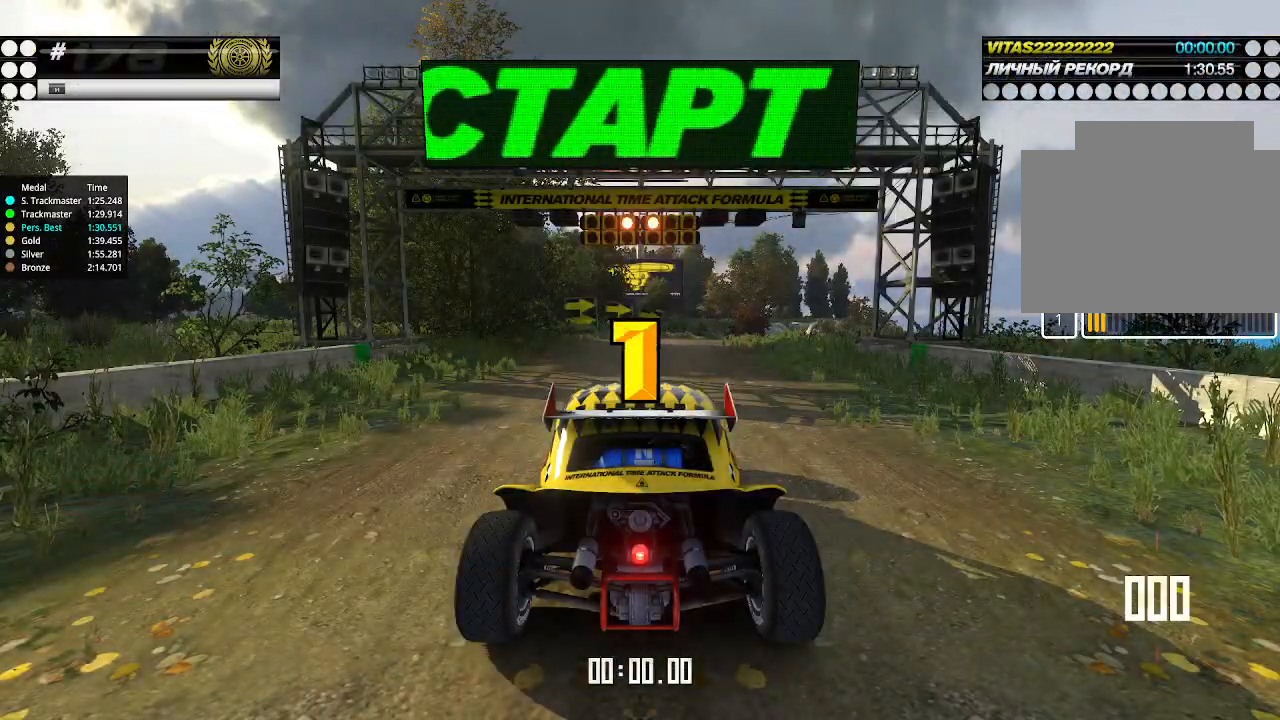
{"keys": ["up"], "events": [[234, "up", "up"], [267, "up", "down"]]}
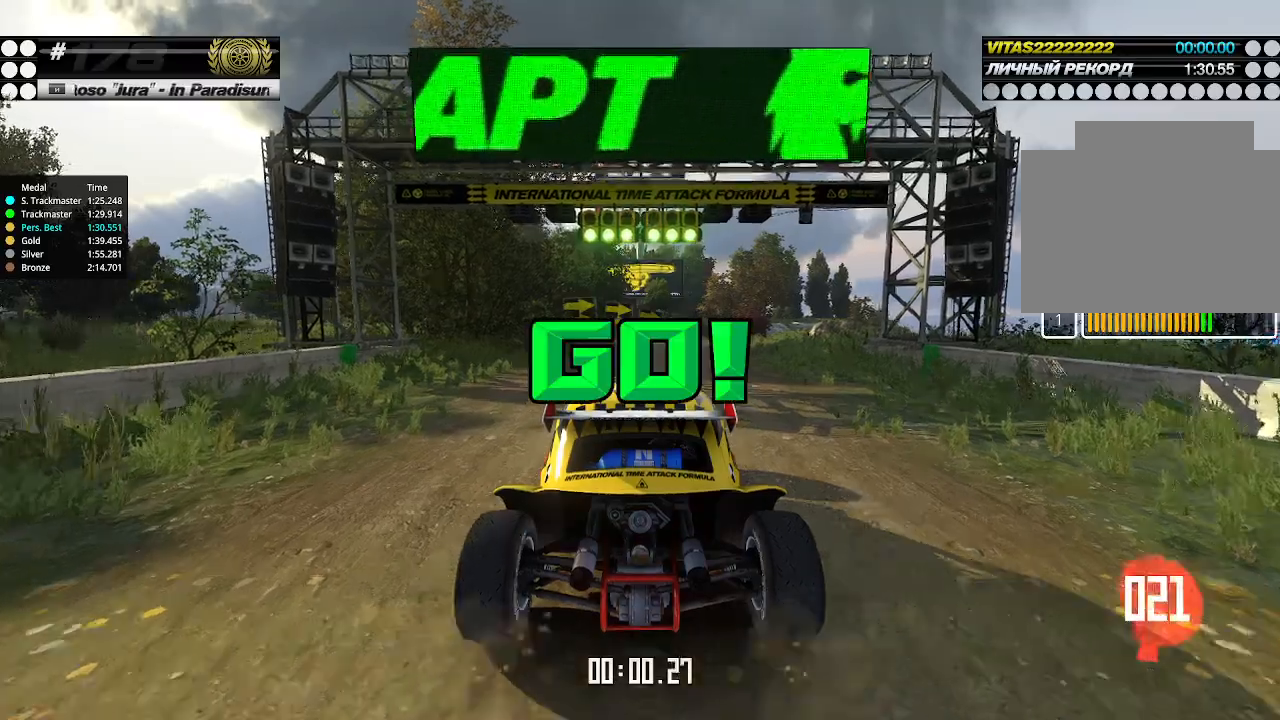
{"keys": ["right", "up"], "events": [[500, "right", "down"]]}
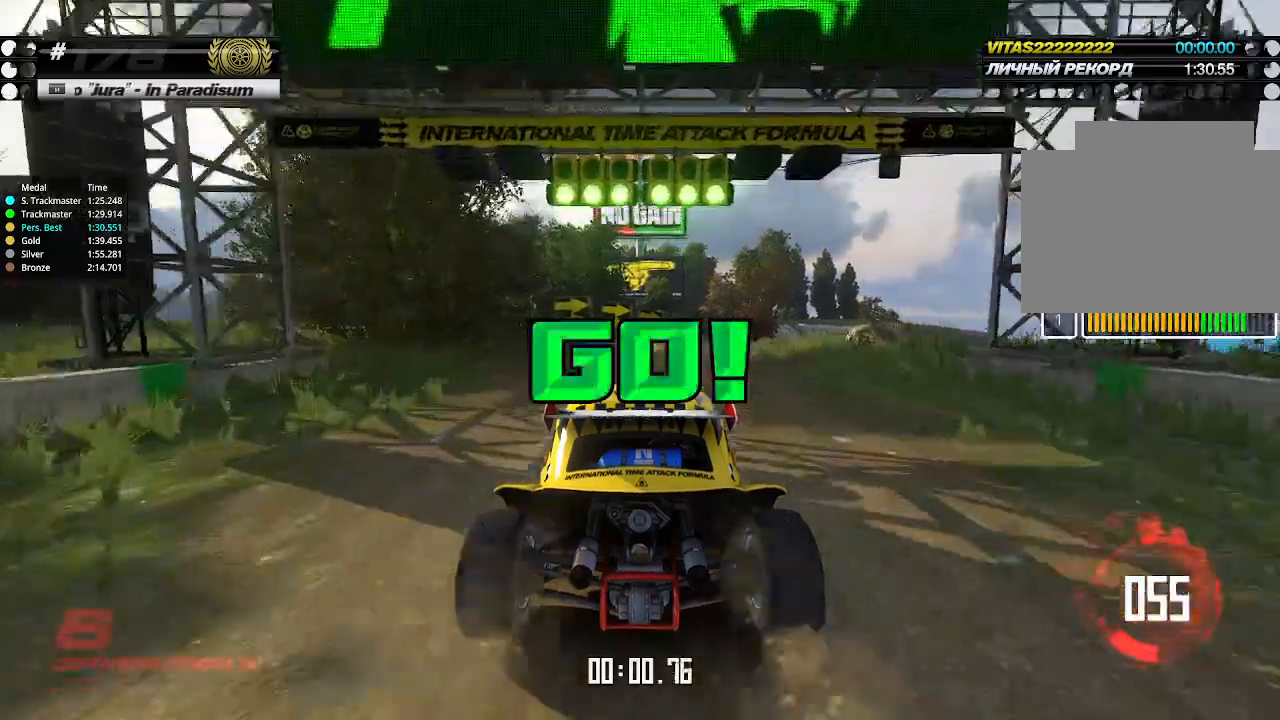
{"keys": ["up"], "events": [[67, "right", "up"]]}
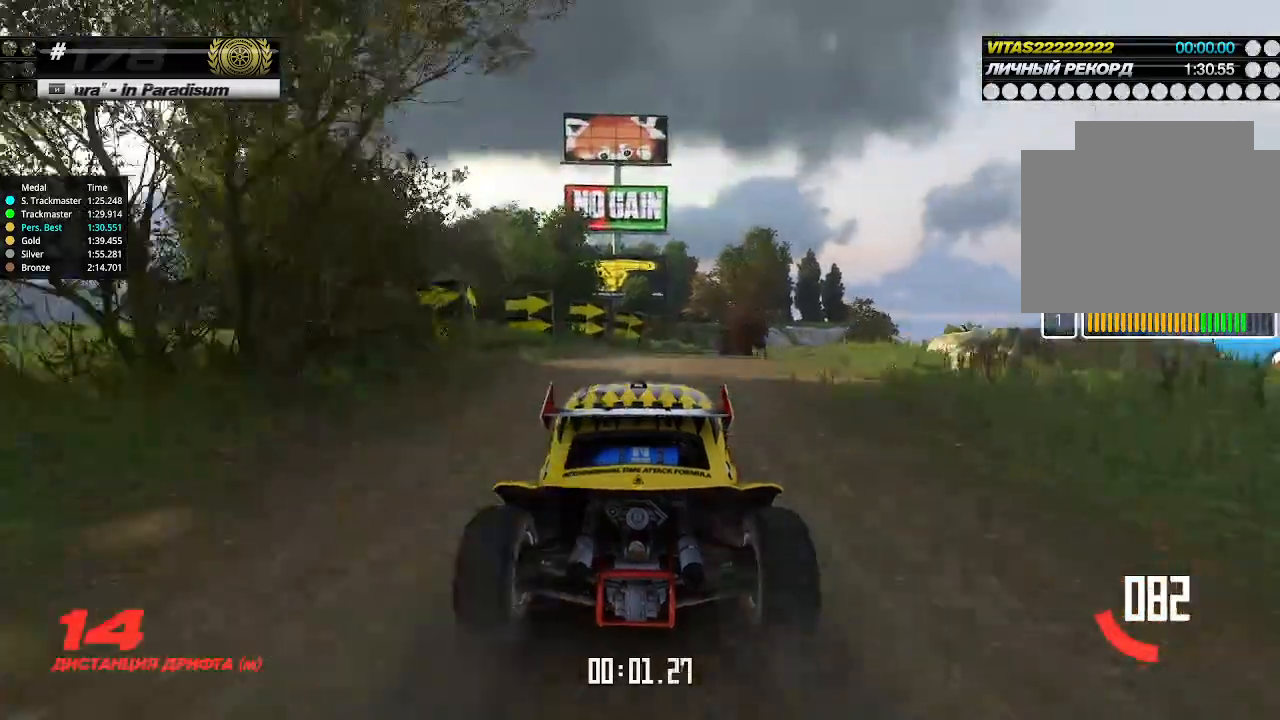
{"keys": ["up"], "events": [[34, "right", "down"], [67, "right", "up"], [367, "right", "down"], [400, "right", "up"]]}
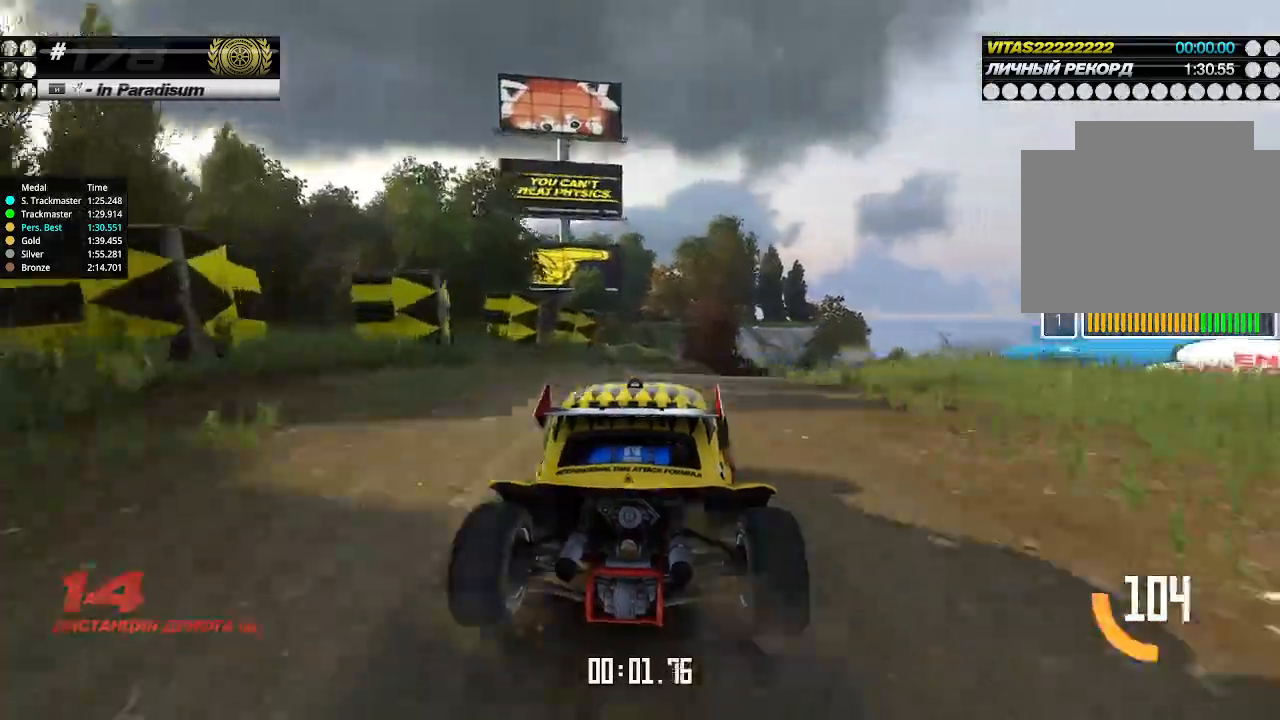
{"keys": ["up"], "events": [[67, "right", "down"], [100, "right", "up"], [334, "right", "down"], [400, "right", "up"]]}
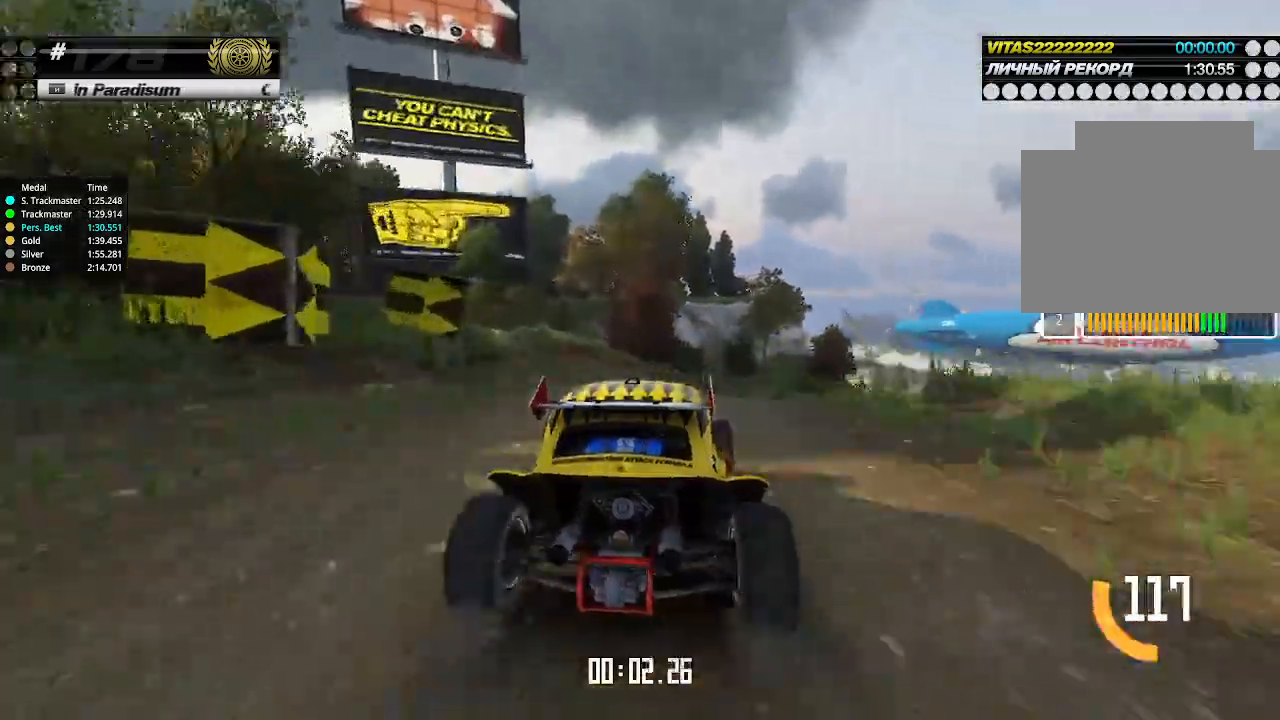
{"keys": ["up"], "events": [[267, "right", "down"], [334, "right", "up"], [434, "right", "down"], [500, "right", "up"]]}
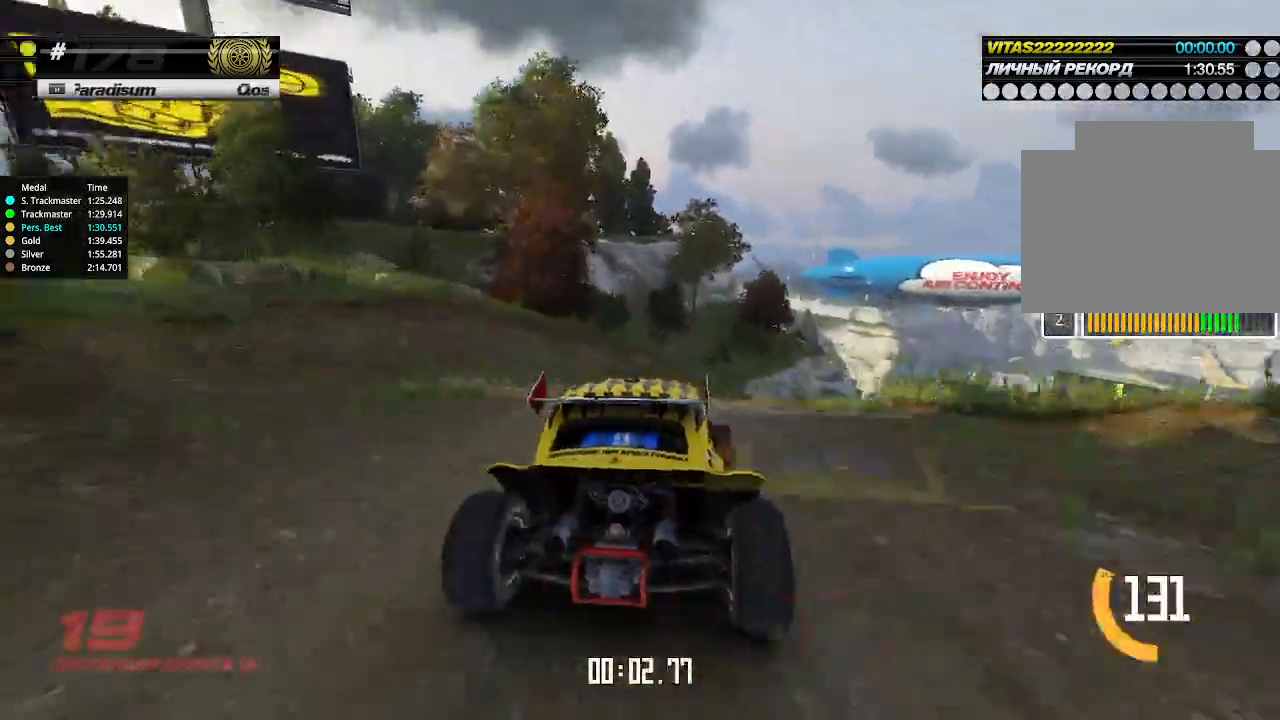
{"keys": ["up"], "events": [[67, "right", "down"], [100, "right", "up"], [234, "right", "down"], [267, "right", "up"]]}
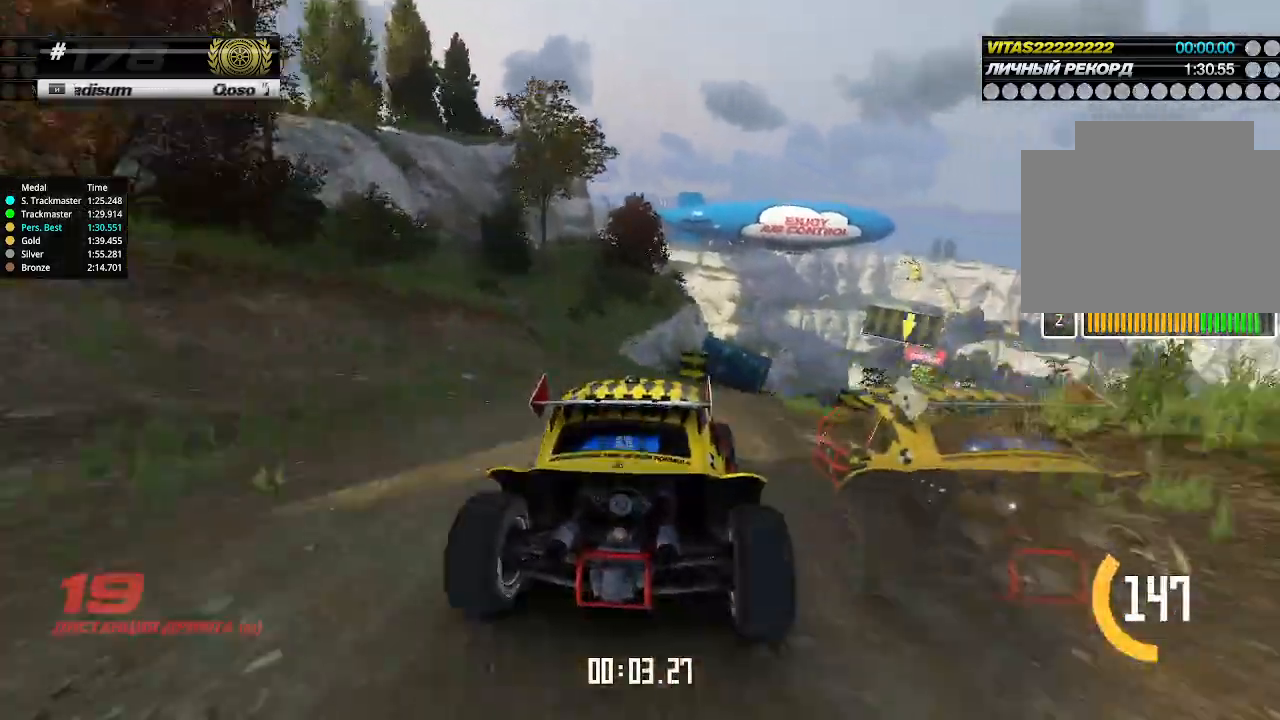
{"keys": ["right", "up"], "events": [[67, "right", "down"], [134, "right", "up"], [234, "right", "down"], [267, "right", "up"], [367, "right", "down"], [400, "right", "up"], [500, "right", "down"]]}
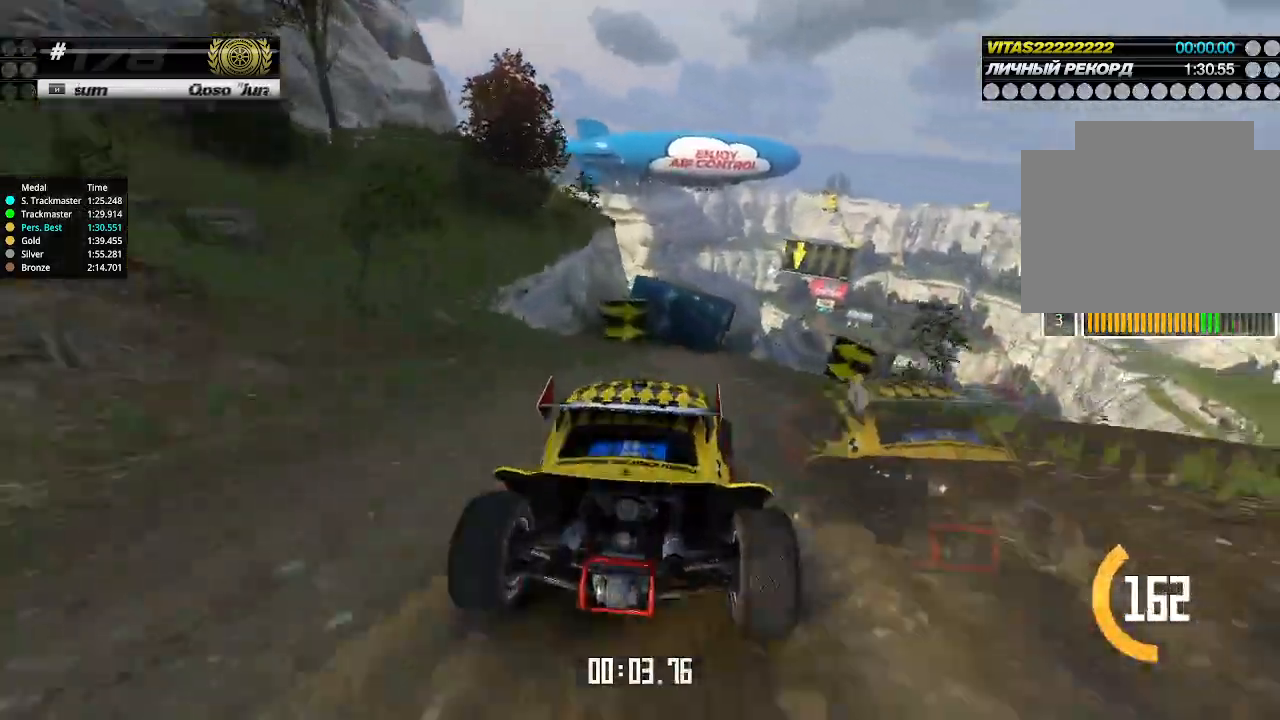
{"keys": ["up"], "events": [[34, "right", "up"], [134, "right", "down"], [200, "right", "up"]]}
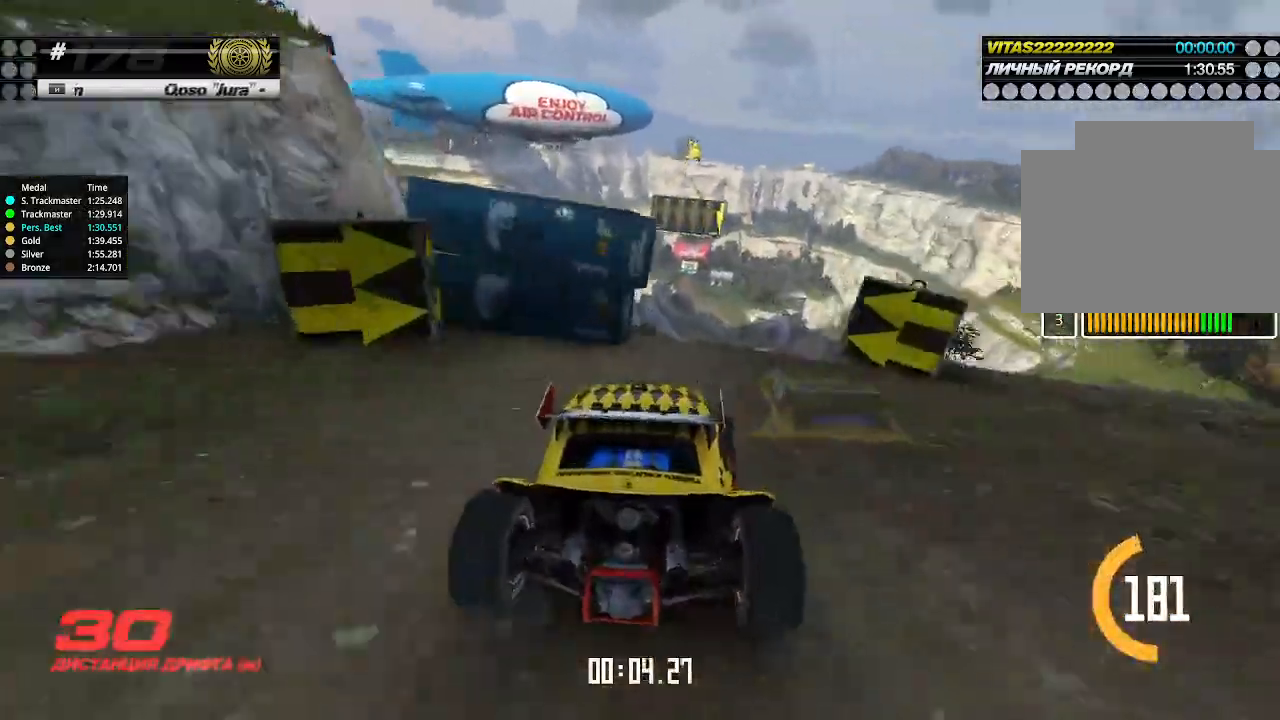
{"keys": ["up"], "events": []}
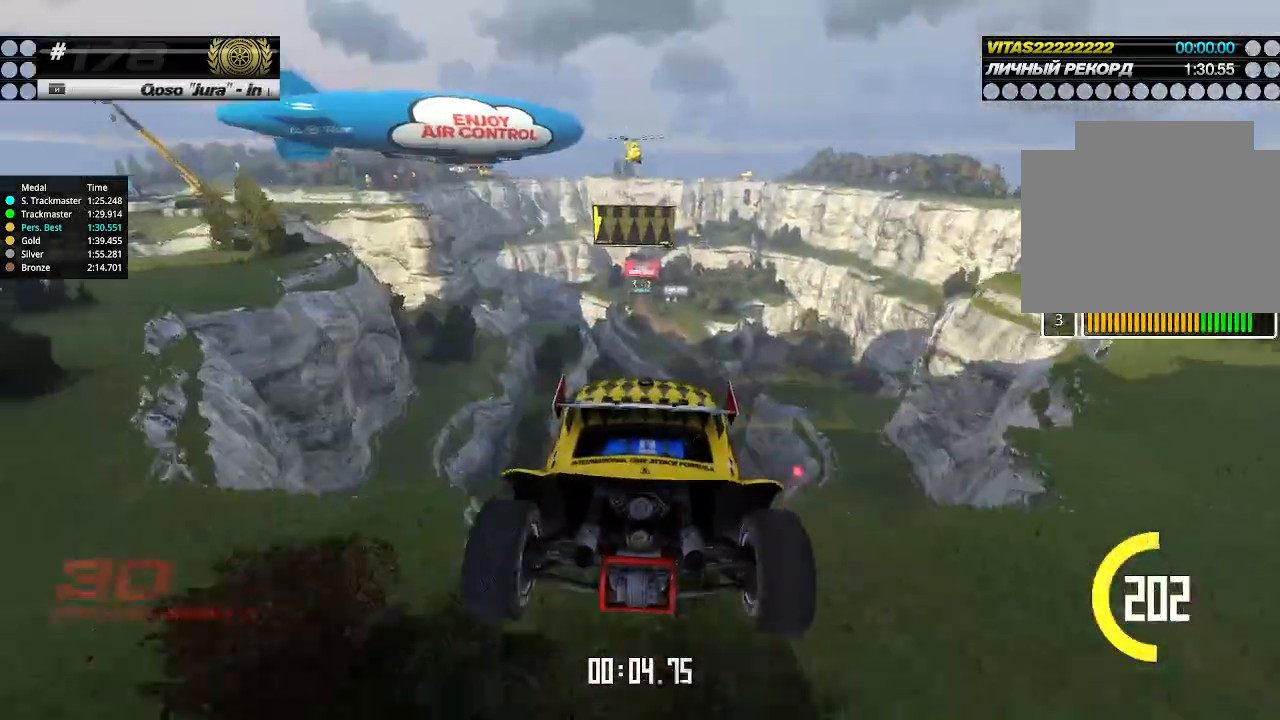
{"keys": ["up"], "events": [[234, "down", "down"], [334, "down", "up"]]}
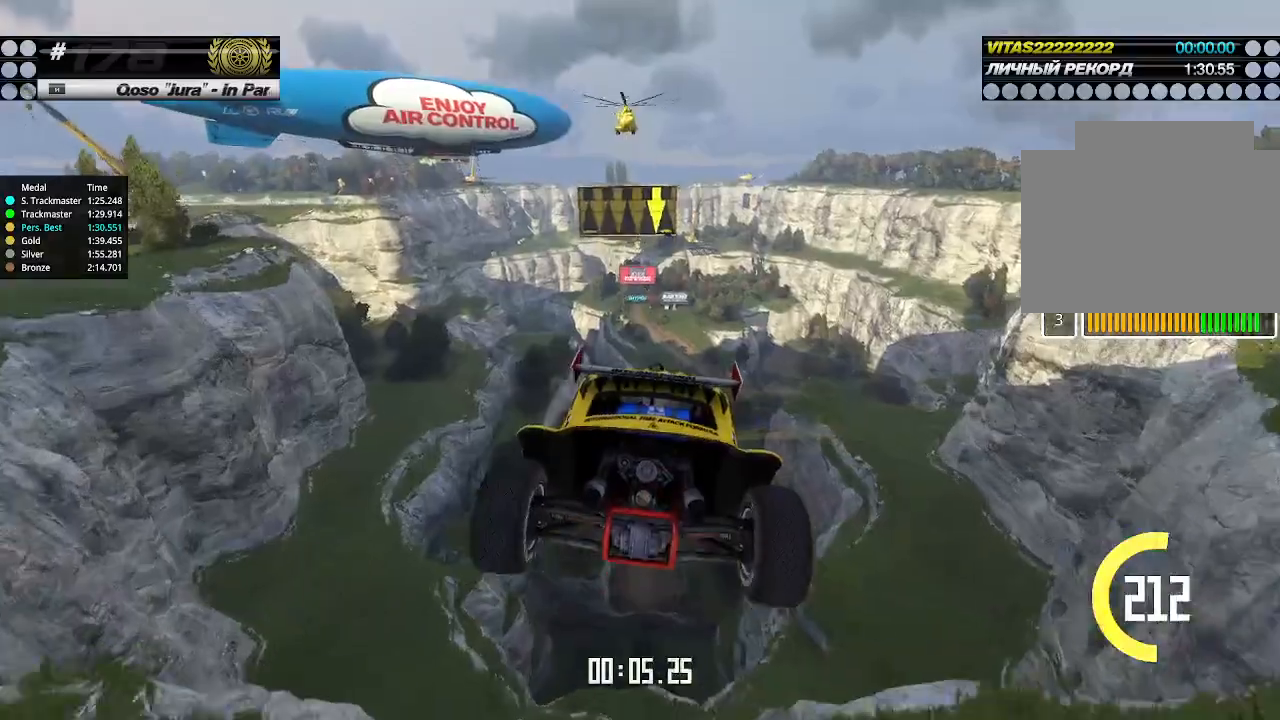
{"keys": ["up"], "events": []}
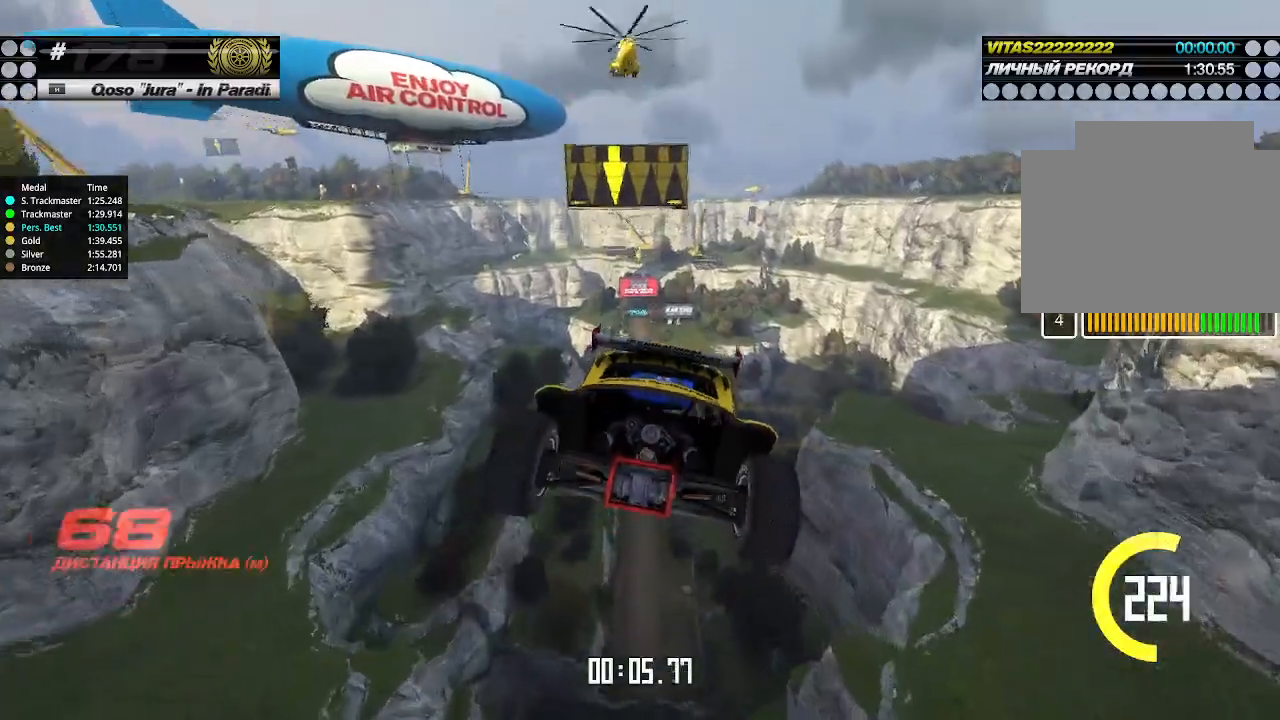
{"keys": ["up"], "events": []}
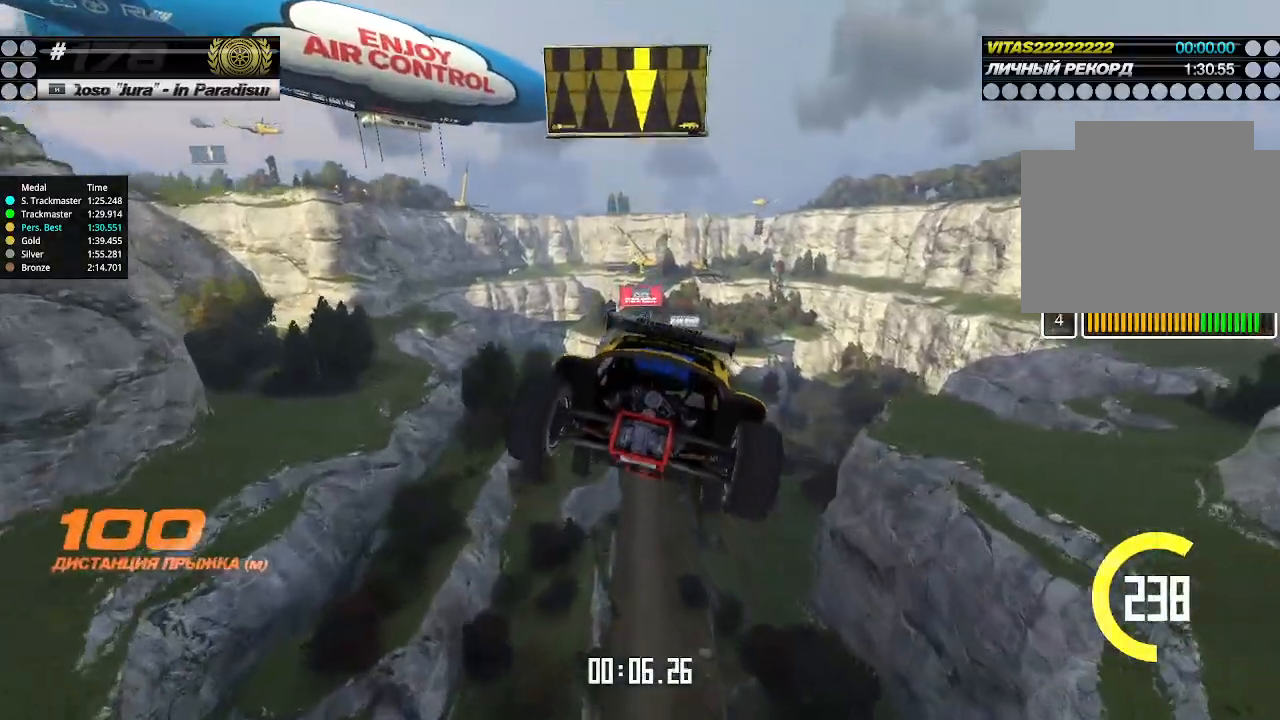
{"keys": ["up"], "events": []}
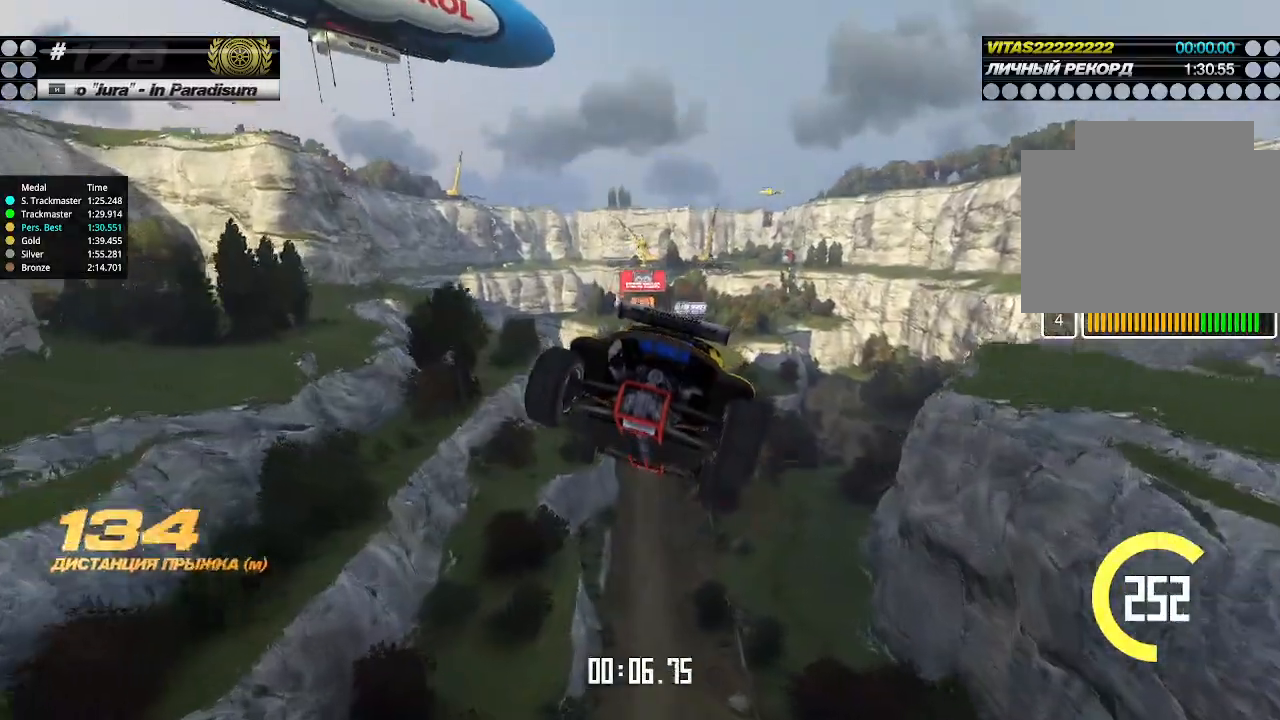
{"keys": ["up"], "events": []}
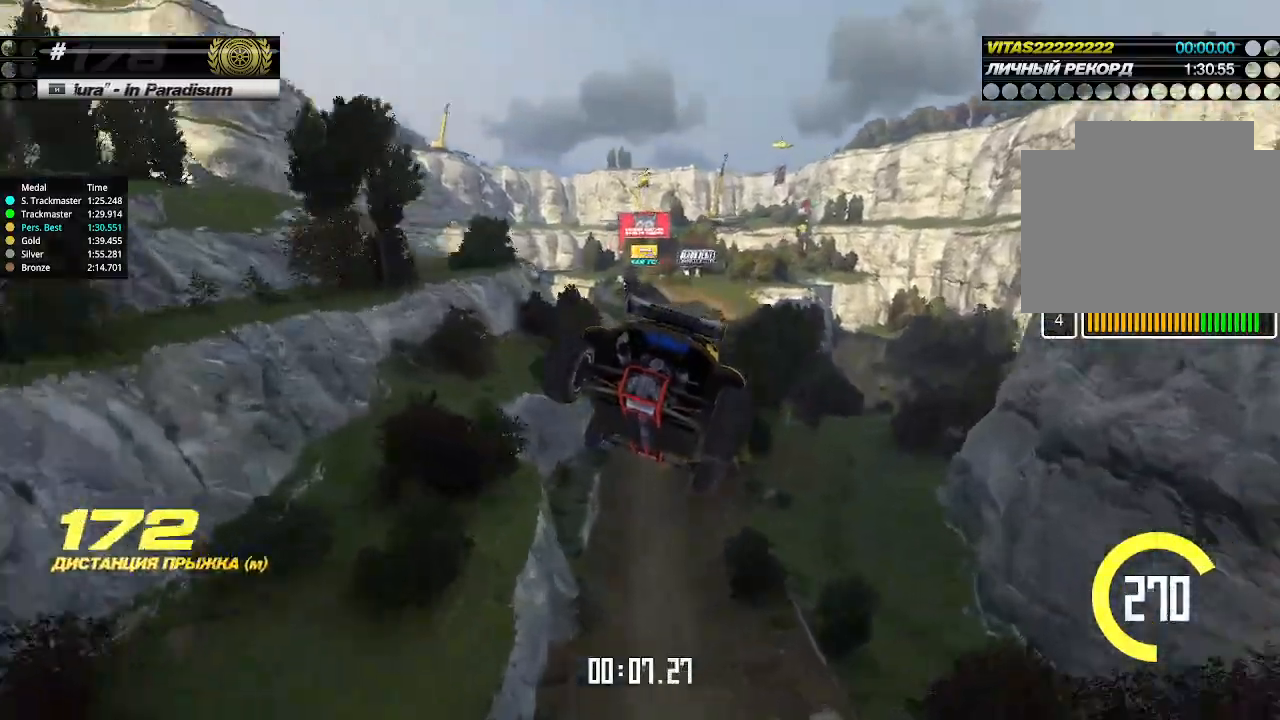
{"keys": ["up"], "events": []}
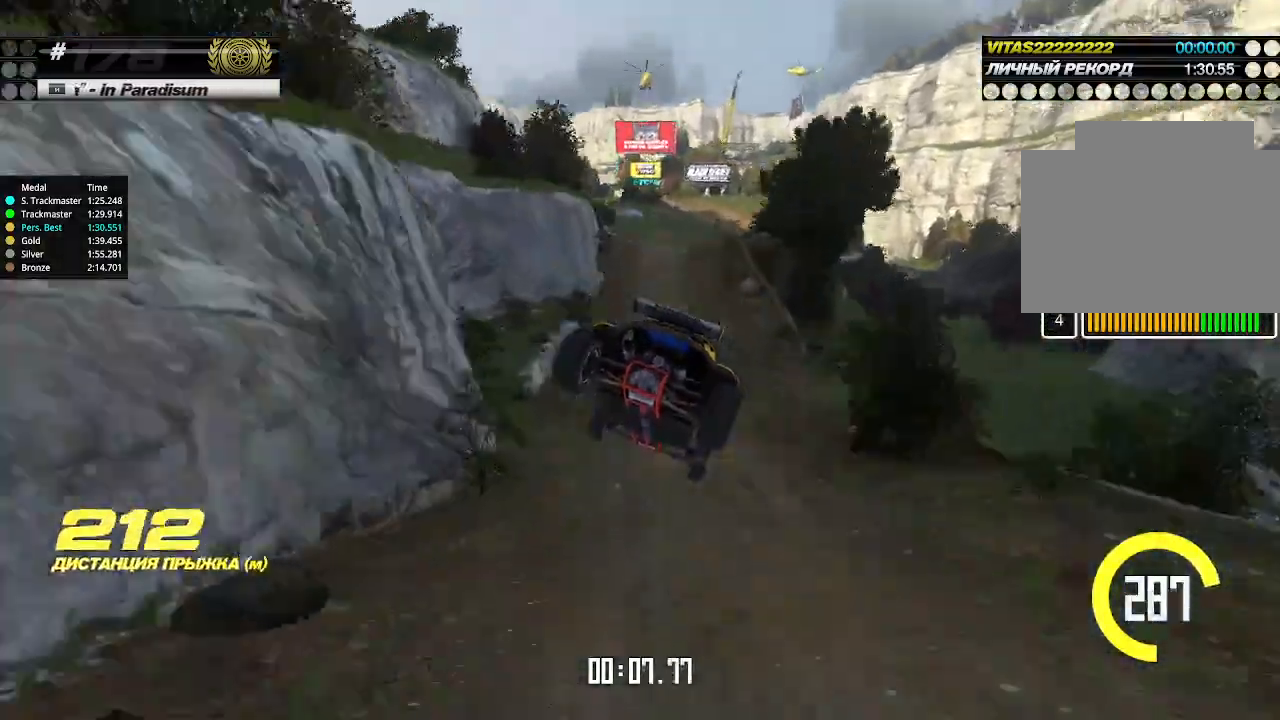
{"keys": ["up"], "events": []}
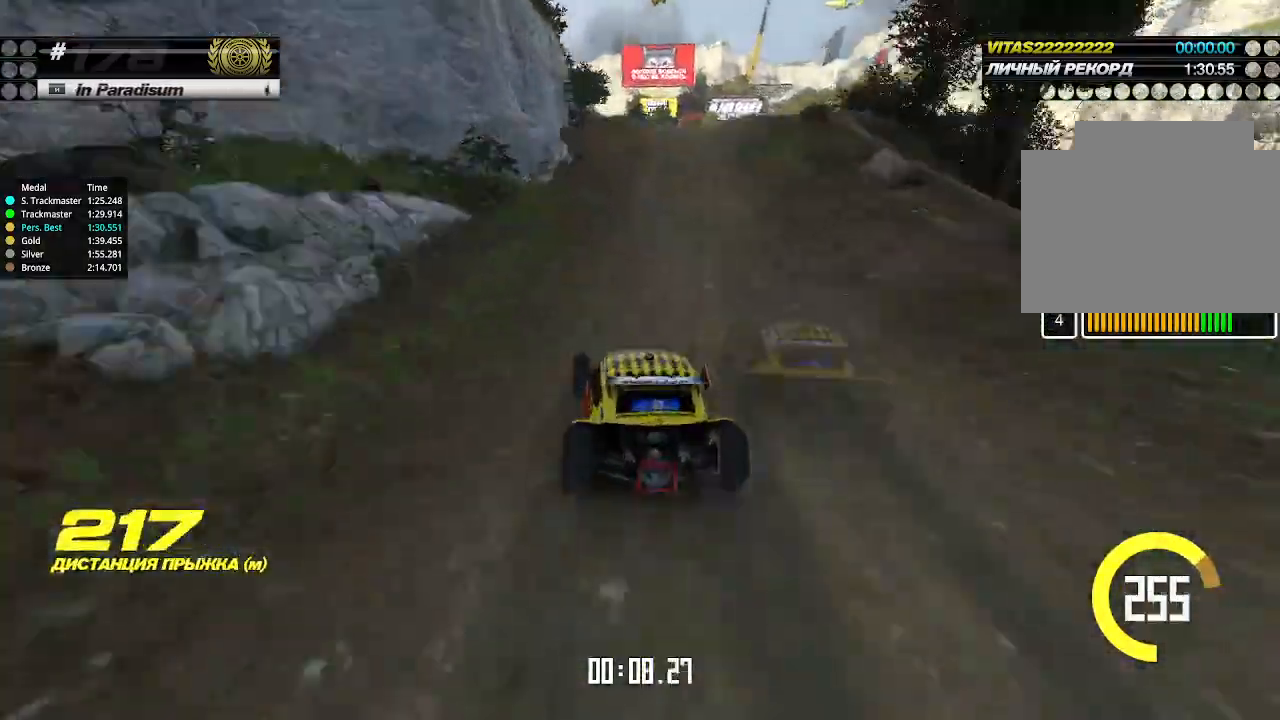
{"keys": ["up"], "events": [[134, "right", "down"], [234, "right", "up"]]}
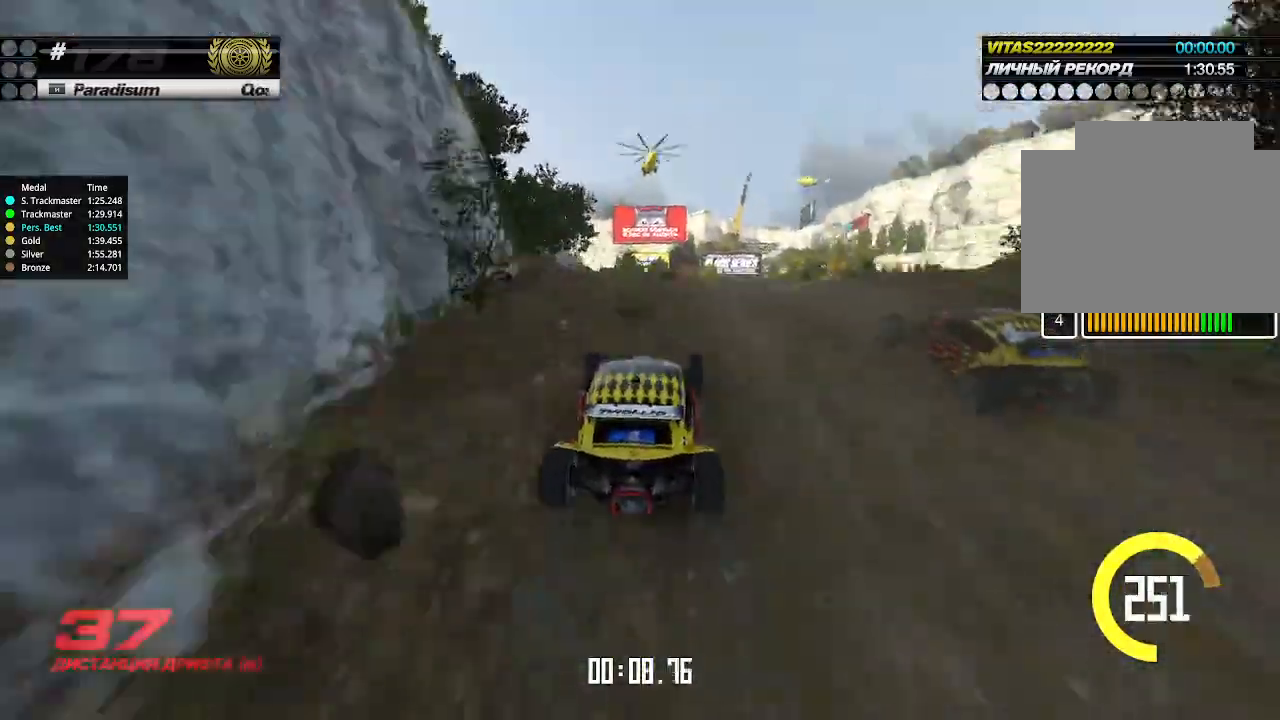
{"keys": ["left", "up"], "events": [[167, "left", "down"], [234, "left", "up"], [500, "left", "down"]]}
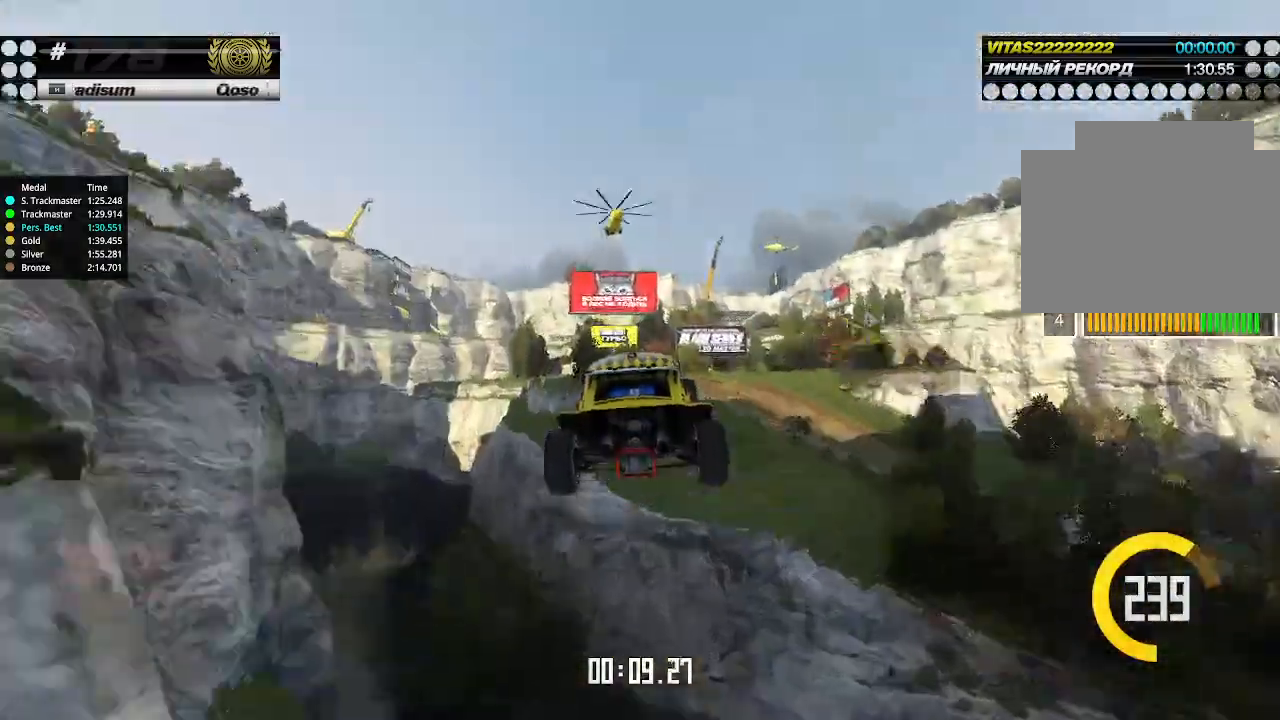
{"keys": ["left", "up"], "events": [[267, "down", "down"], [334, "down", "up"]]}